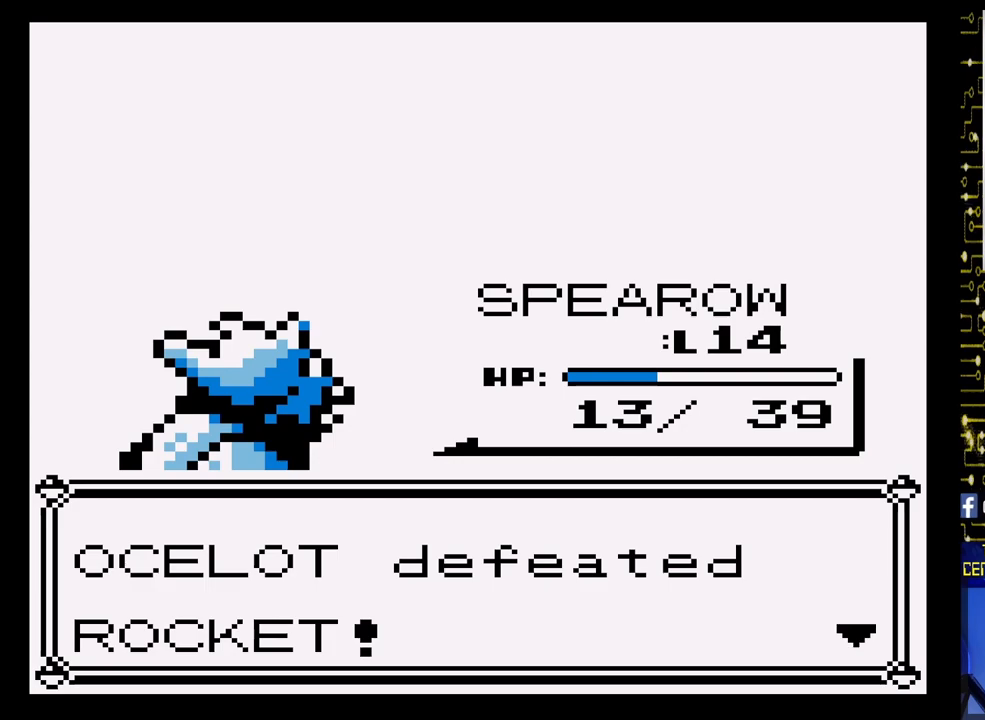
Gameplay with a controller (Nintendo layout); each line is a JSON object with the inputs held at the frame after it. "events" lists button and stick changes between this image and that frame as [ms after this image, input, new state], when the widget could be followed in between. Not read: L3 R3.
{"buttons": [], "events": [[50, "A", "down"], [300, "A", "up"]]}
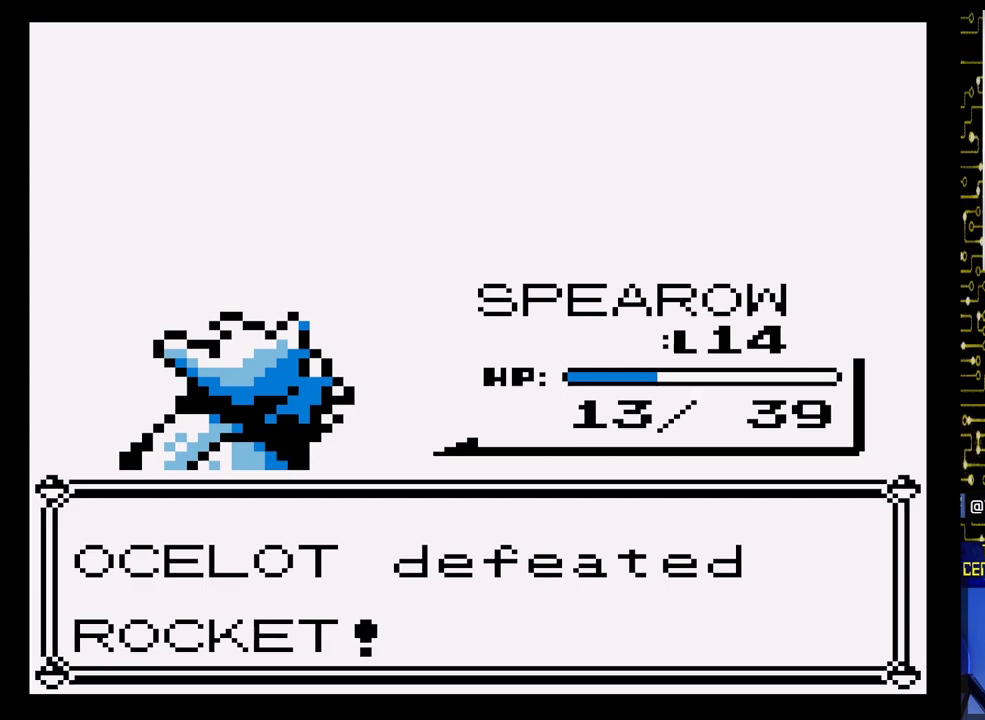
{"buttons": [], "events": []}
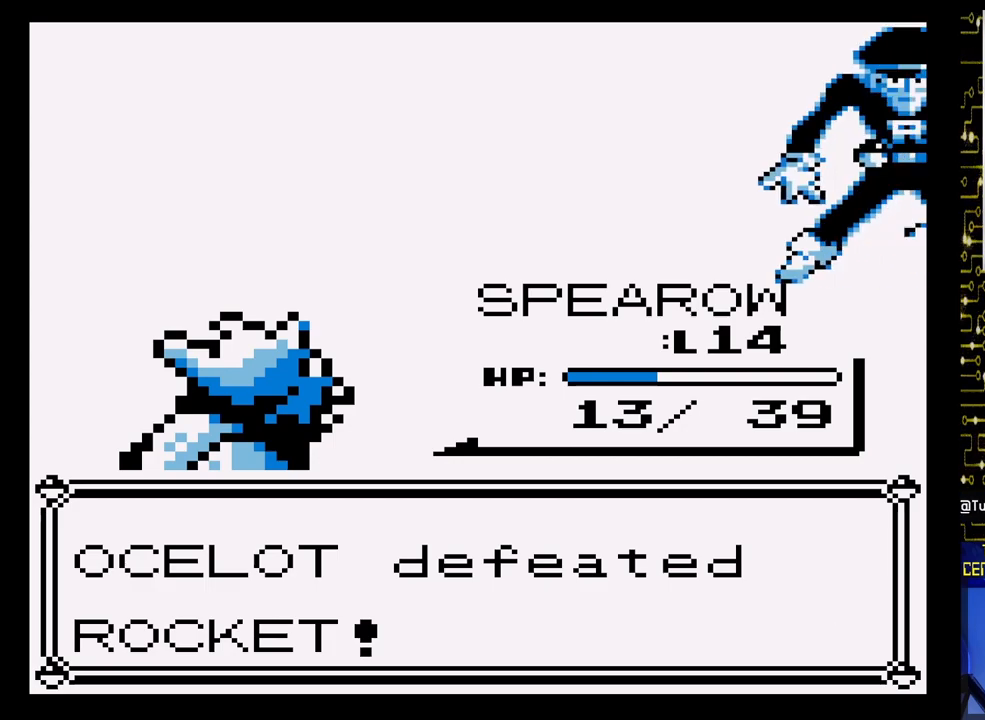
{"buttons": [], "events": []}
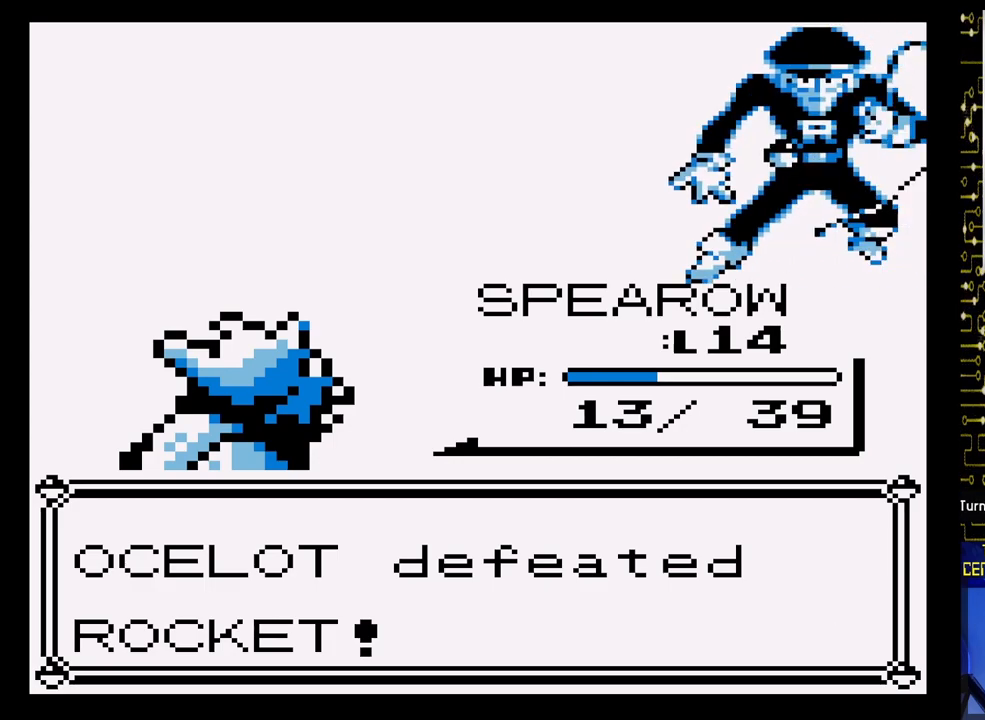
{"buttons": [], "events": []}
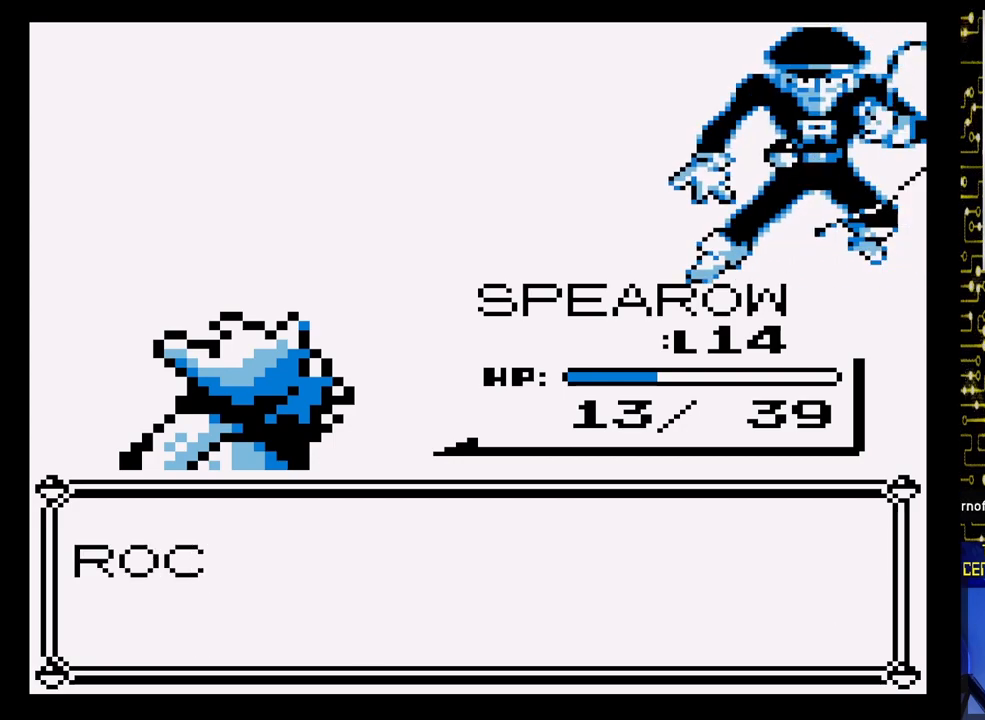
{"buttons": [], "events": []}
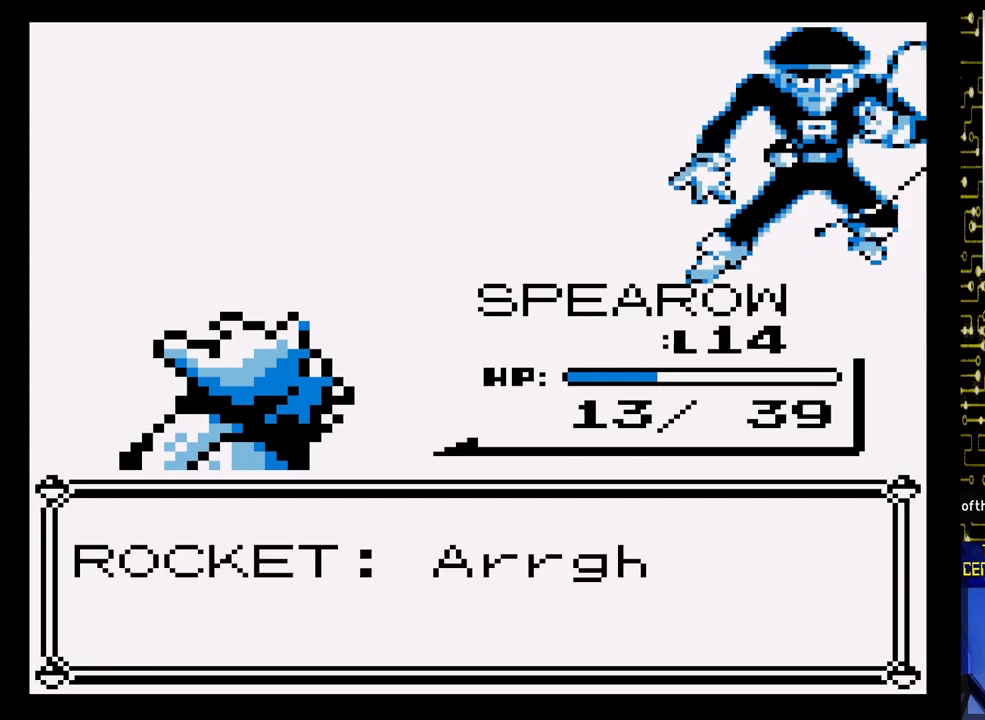
{"buttons": ["A"], "events": [[467, "A", "down"]]}
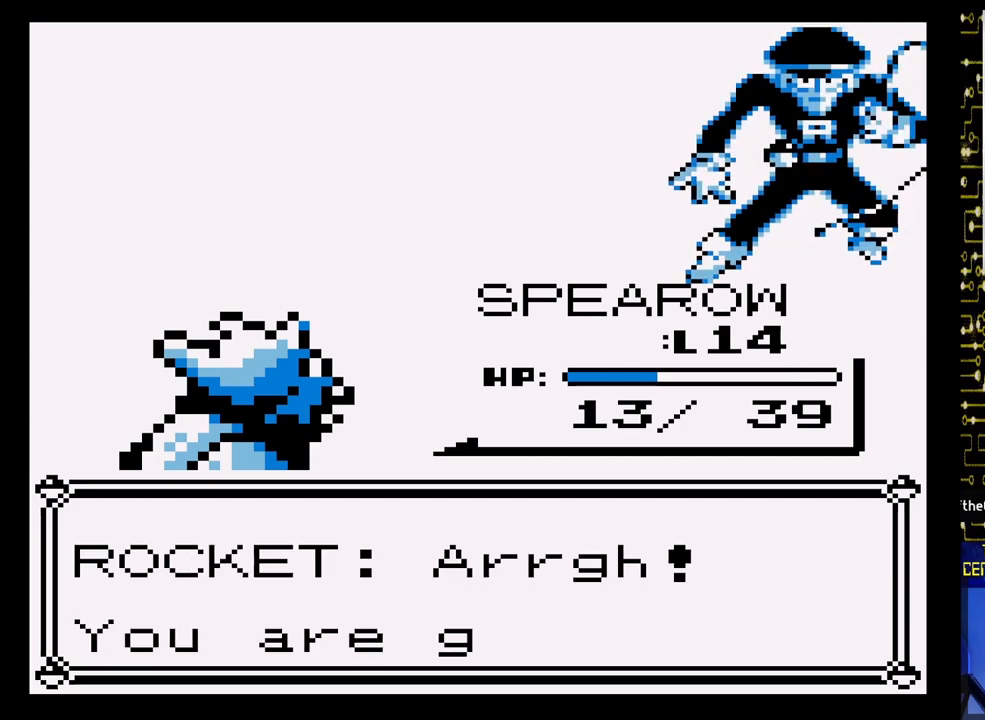
{"buttons": ["A"], "events": [[233, "A", "up"], [500, "A", "down"]]}
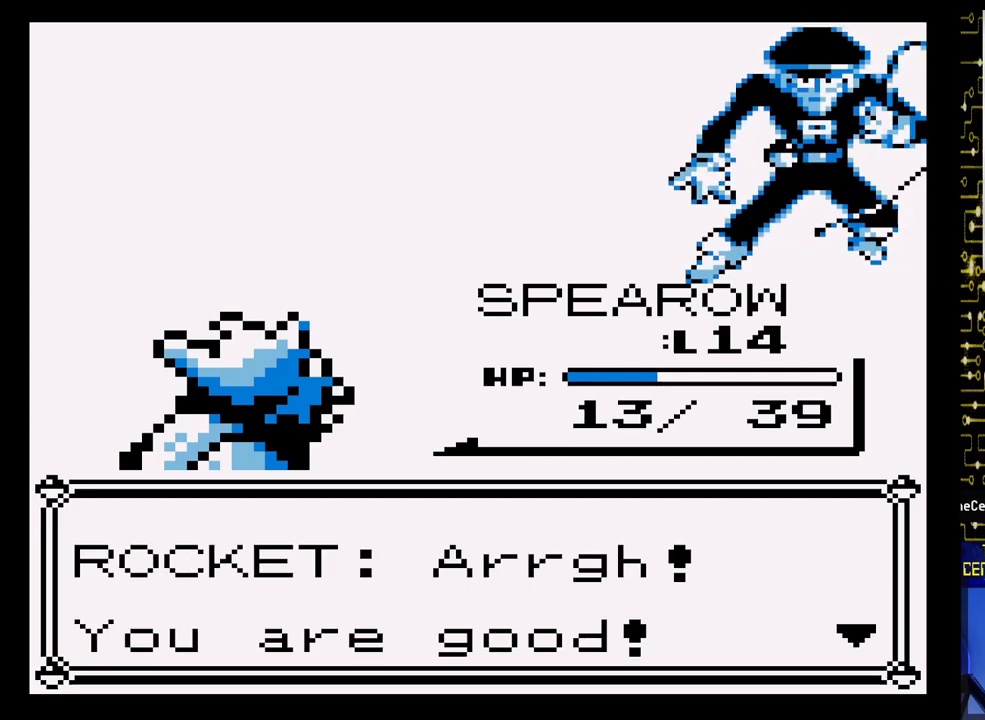
{"buttons": [], "events": [[200, "A", "up"]]}
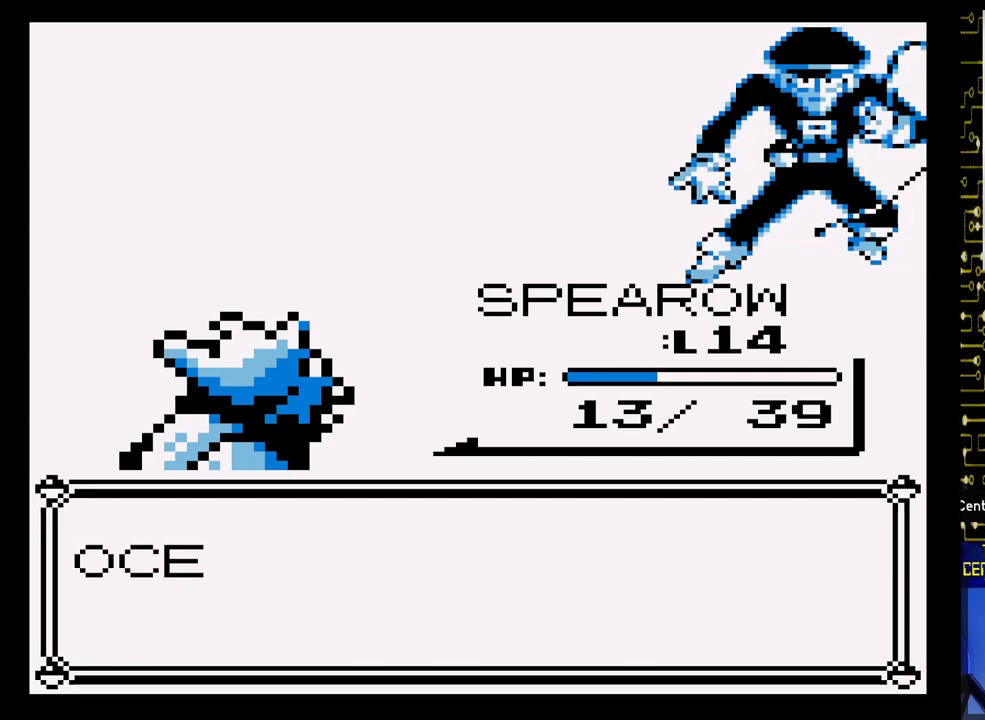
{"buttons": ["A"], "events": [[200, "A", "down"]]}
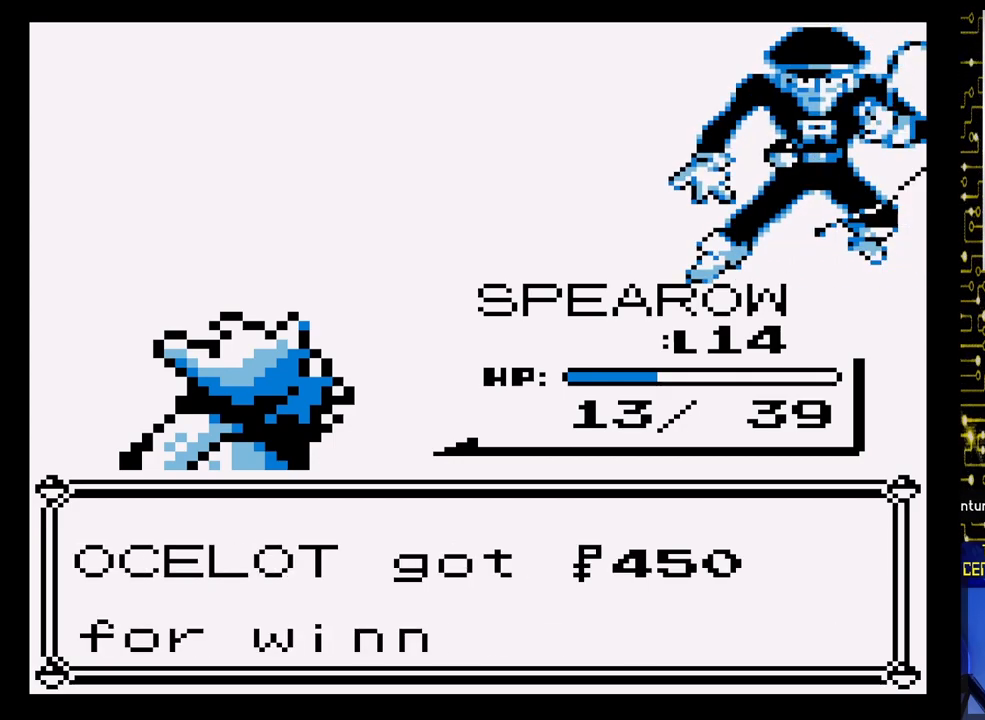
{"buttons": ["A"], "events": [[83, "A", "up"], [417, "A", "down"]]}
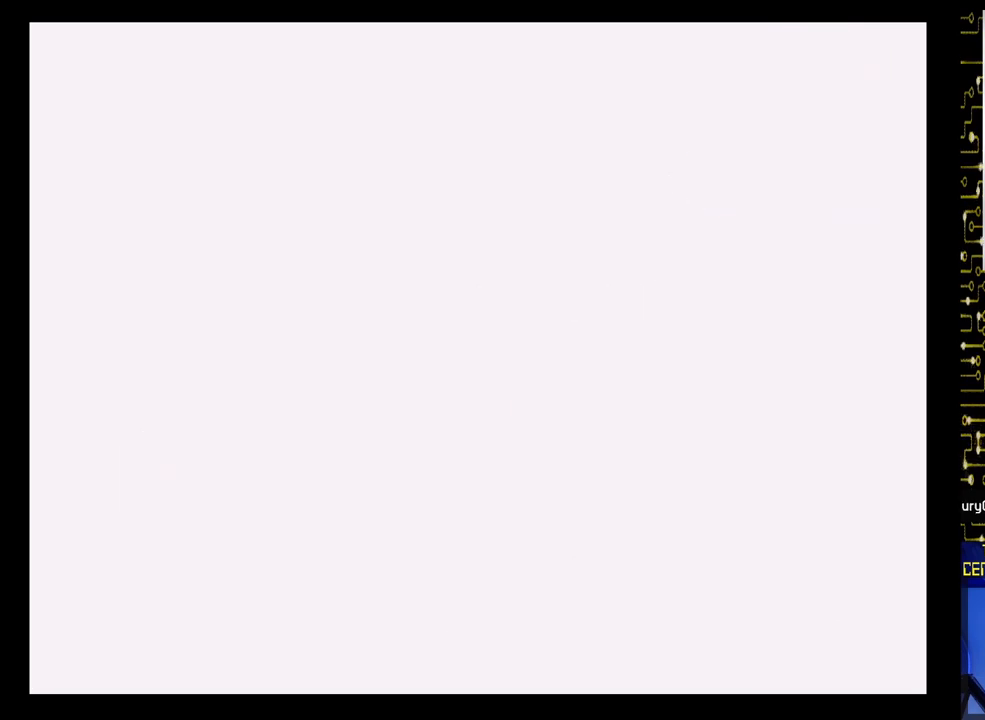
{"buttons": [], "events": [[50, "A", "up"]]}
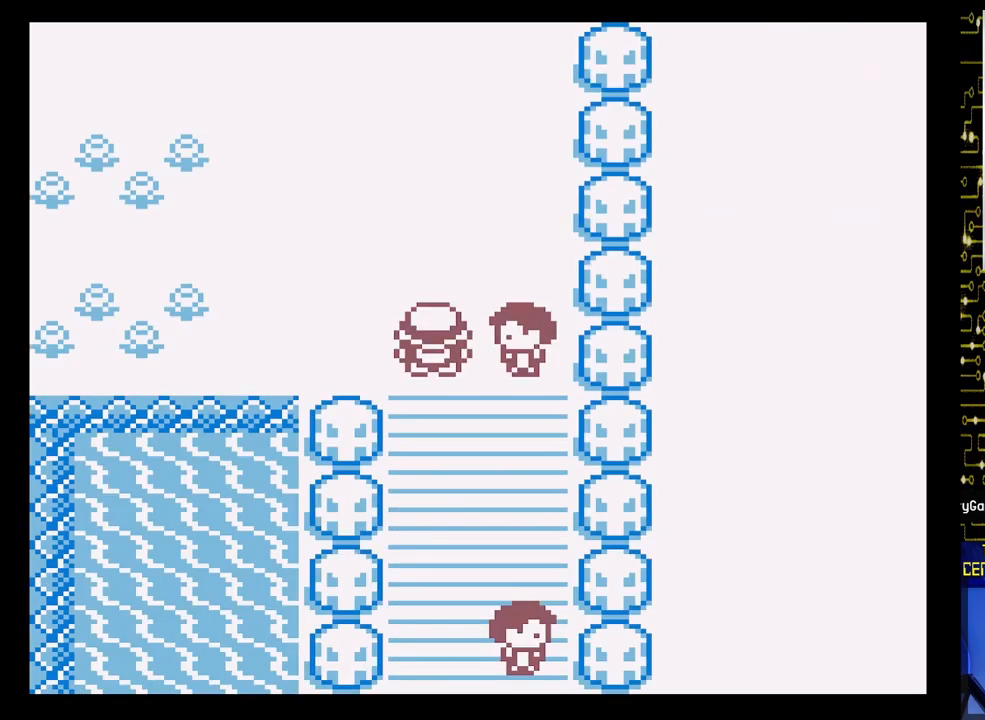
{"buttons": [], "events": []}
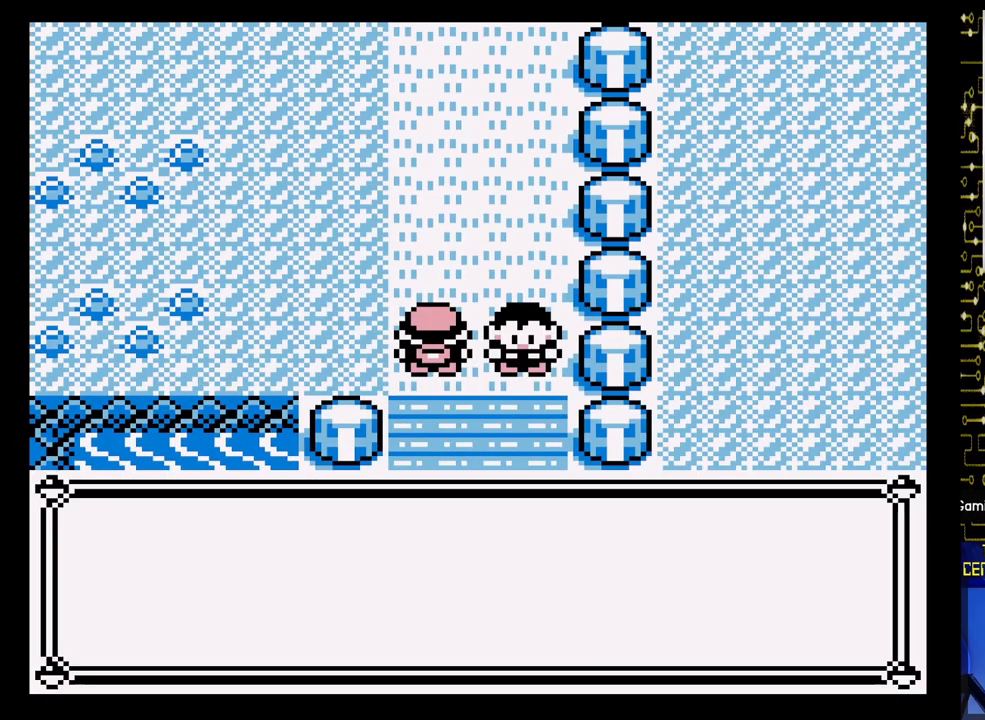
{"buttons": [], "events": []}
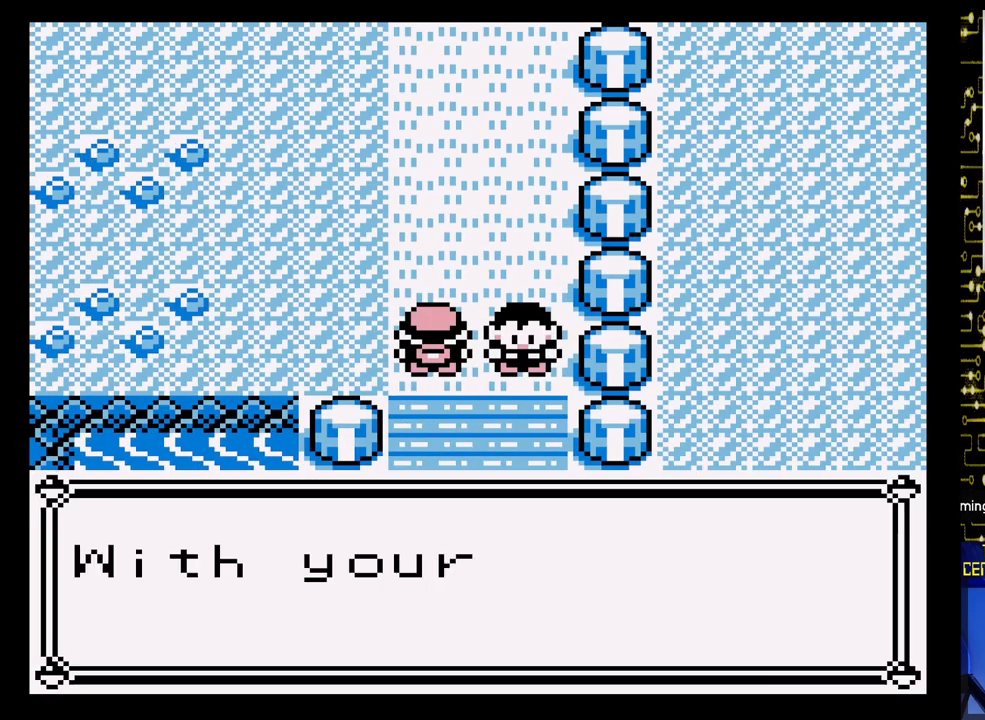
{"buttons": [], "events": [[67, "A", "down"], [483, "A", "up"]]}
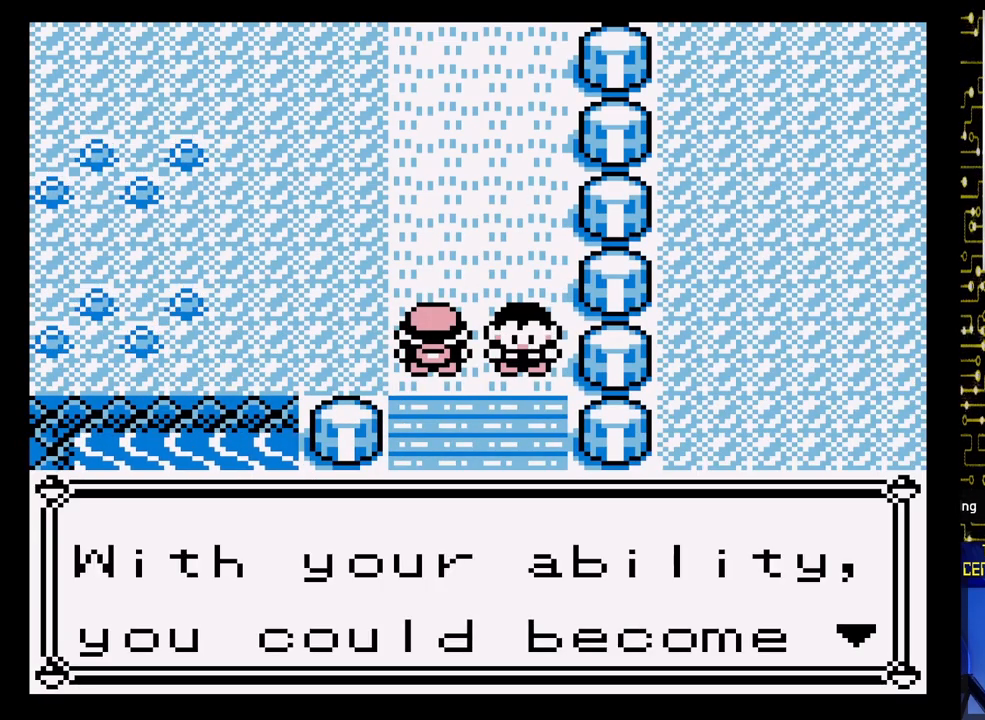
{"buttons": [], "events": [[283, "A", "down"], [500, "A", "up"]]}
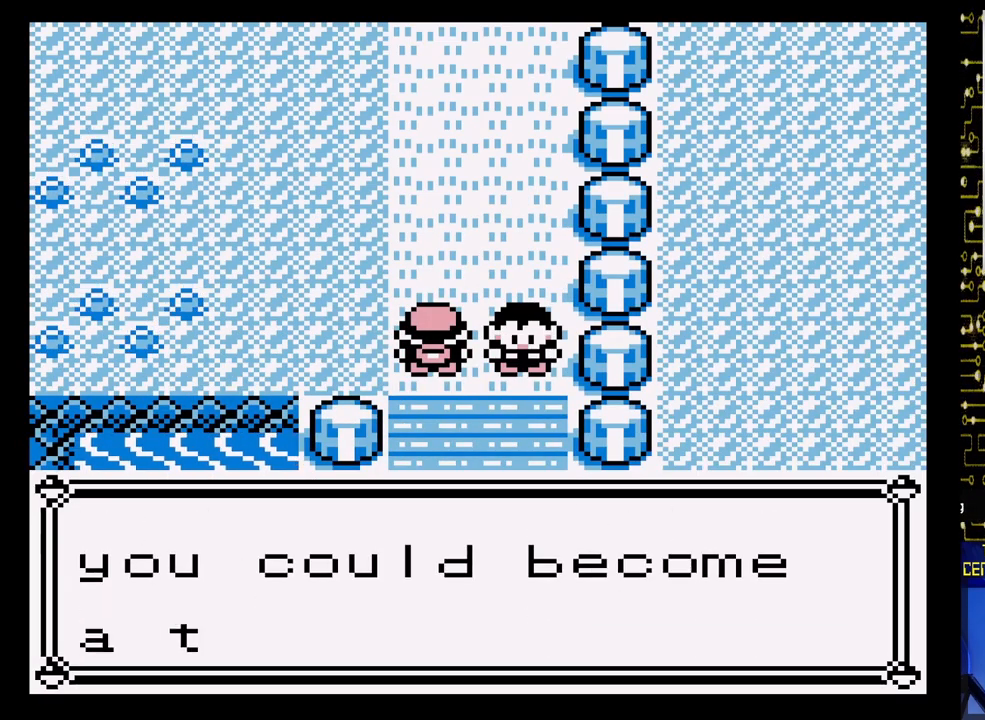
{"buttons": [], "events": []}
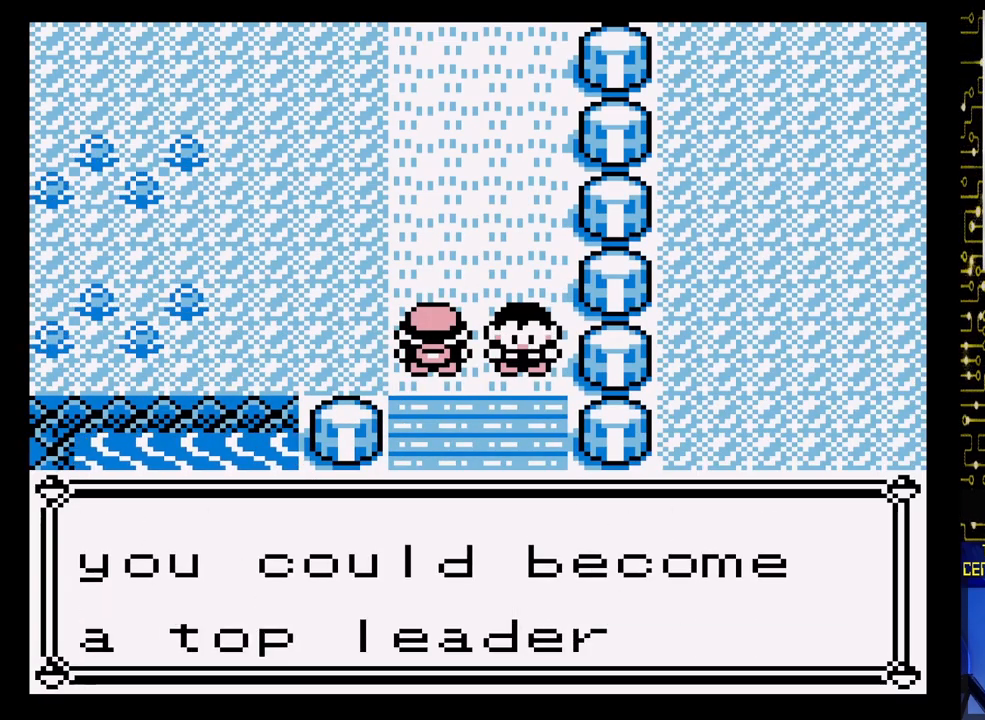
{"buttons": [], "events": [[117, "A", "down"], [367, "A", "up"]]}
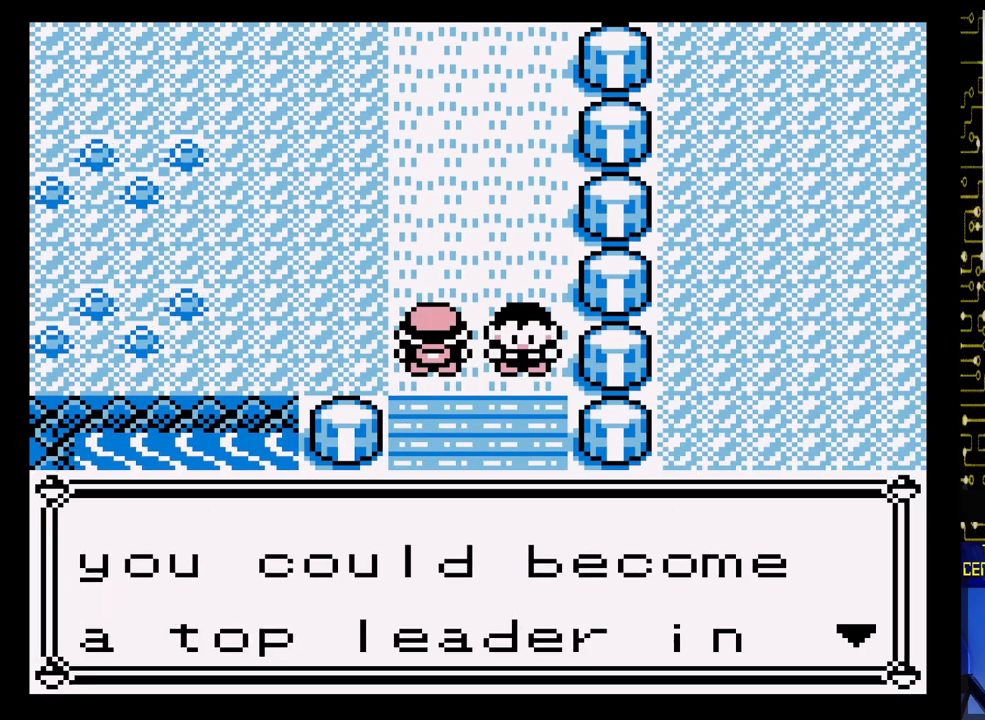
{"buttons": [], "events": [[50, "A", "down"], [167, "A", "up"]]}
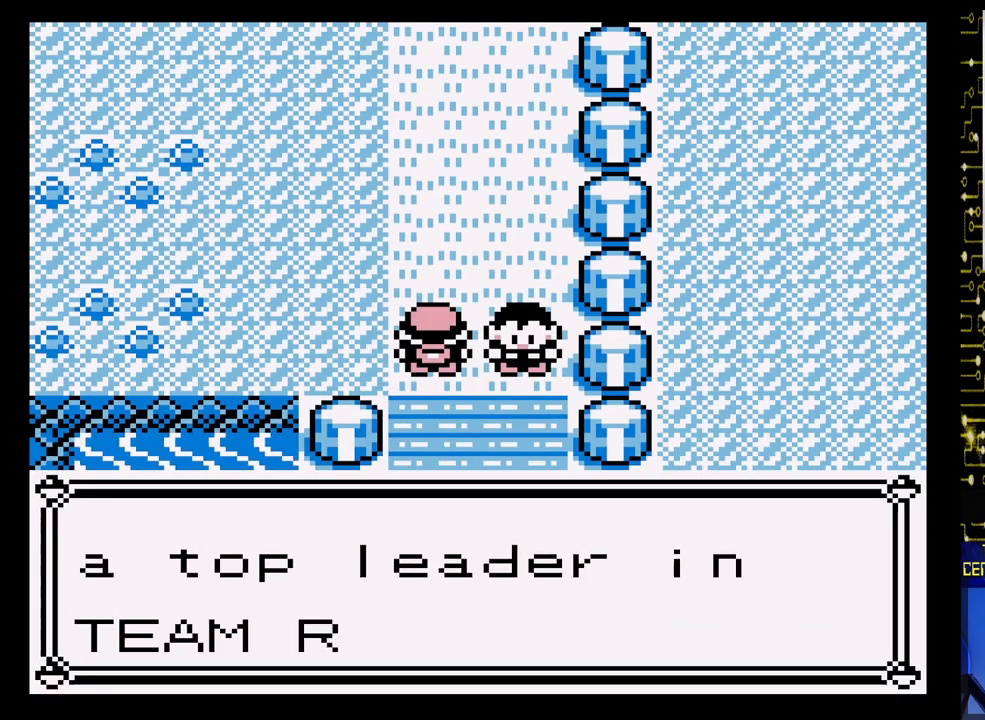
{"buttons": [], "events": []}
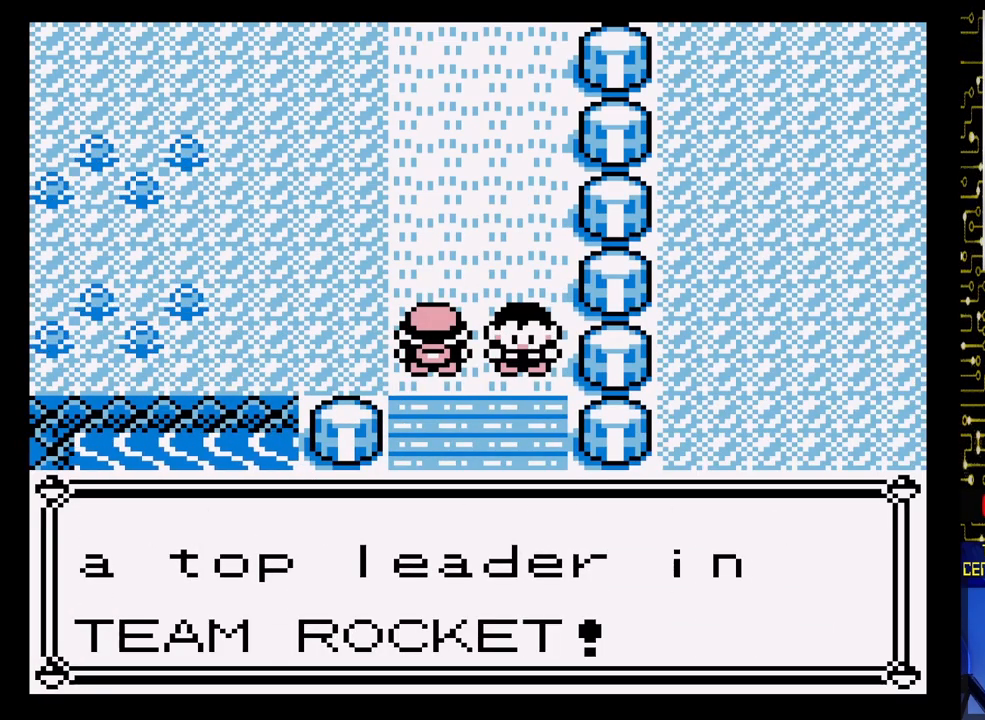
{"buttons": [], "events": [[200, "A", "down"], [433, "A", "up"]]}
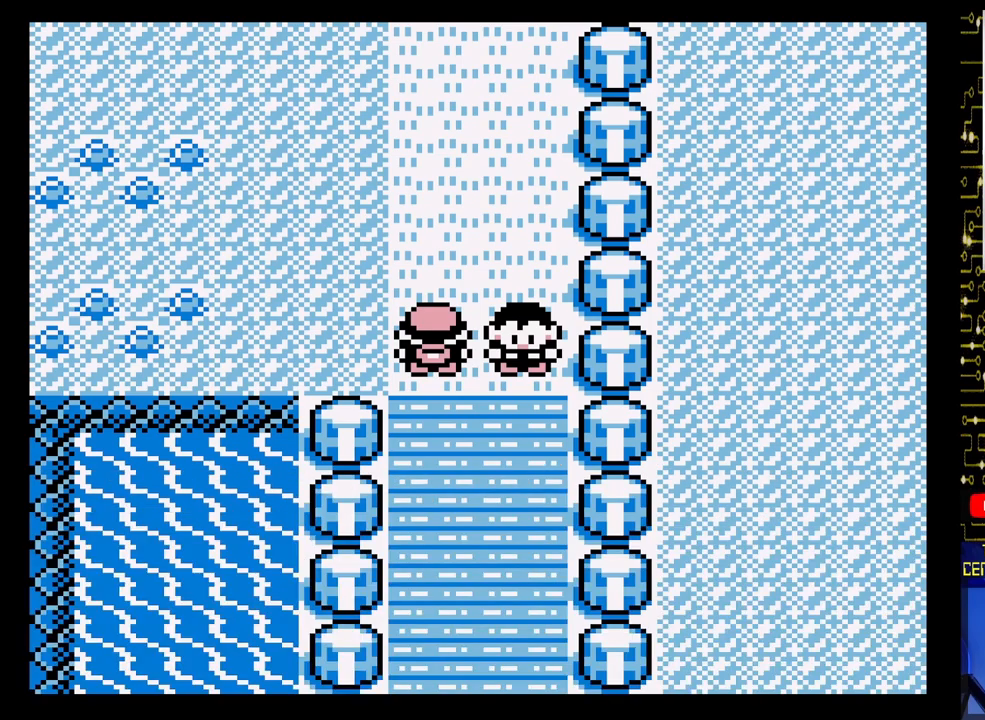
{"buttons": [], "events": []}
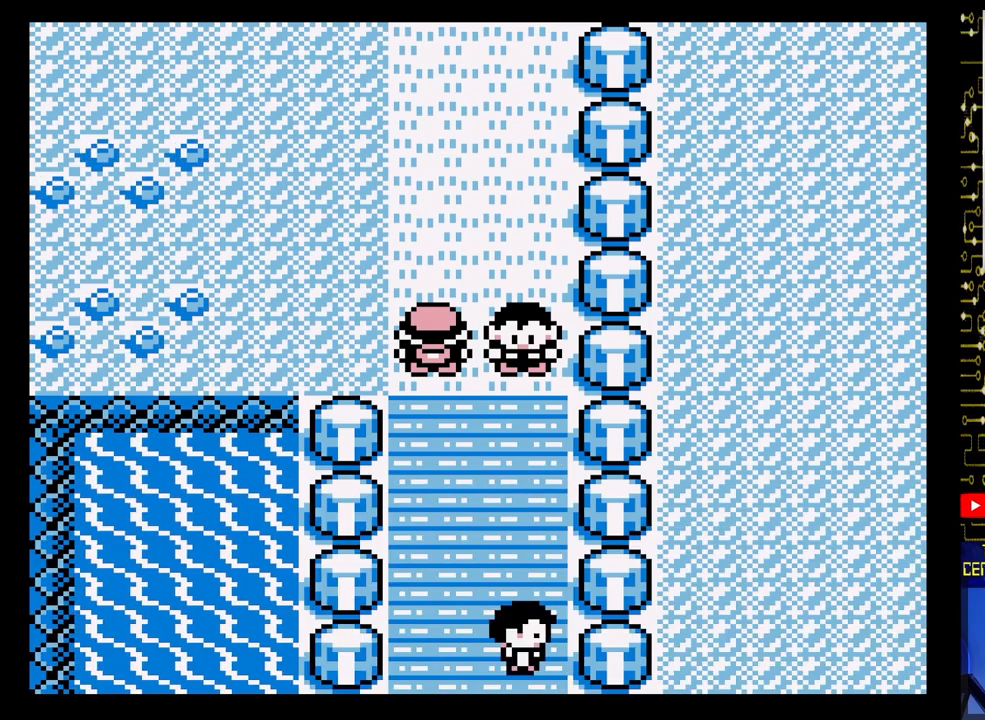
{"buttons": [], "events": [[183, "START", "down"], [400, "START", "up"]]}
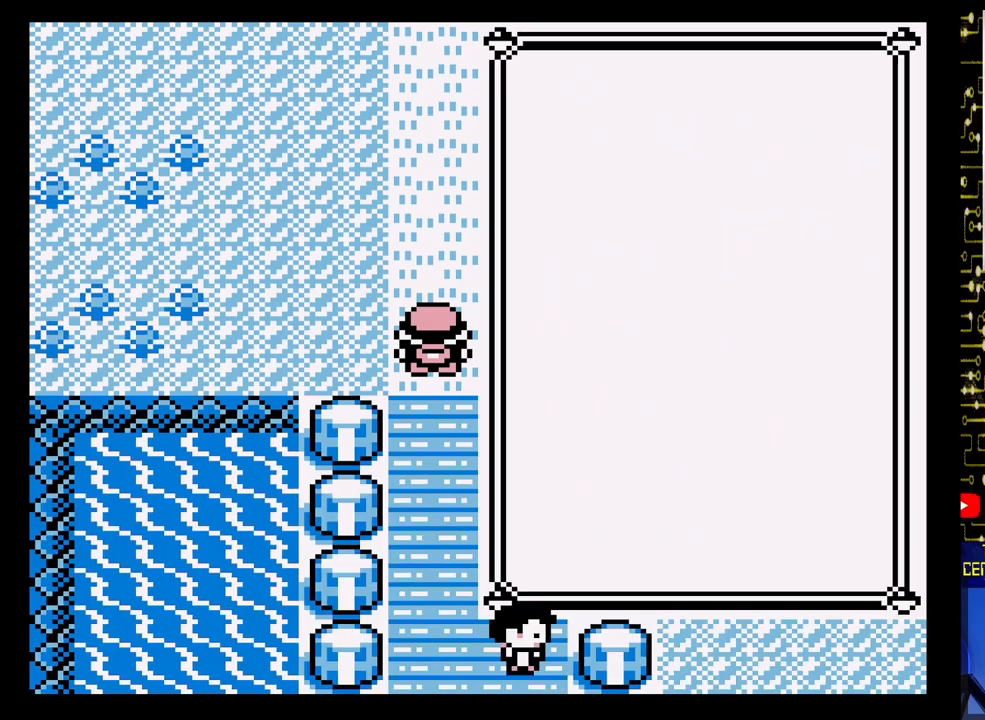
{"buttons": ["DPAD_DOWN"], "events": [[250, "DPAD_DOWN", "down"], [383, "DPAD_DOWN", "up"], [483, "DPAD_DOWN", "down"]]}
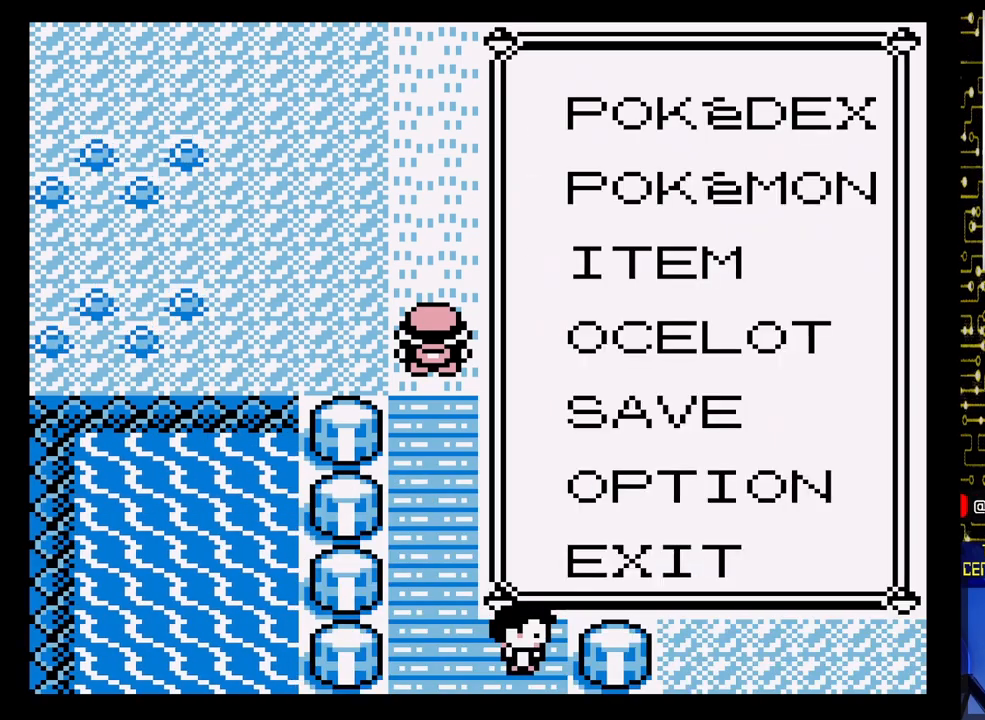
{"buttons": [], "events": [[83, "DPAD_DOWN", "up"], [217, "DPAD_DOWN", "down"], [300, "DPAD_DOWN", "up"], [400, "DPAD_DOWN", "down"], [500, "DPAD_DOWN", "up"]]}
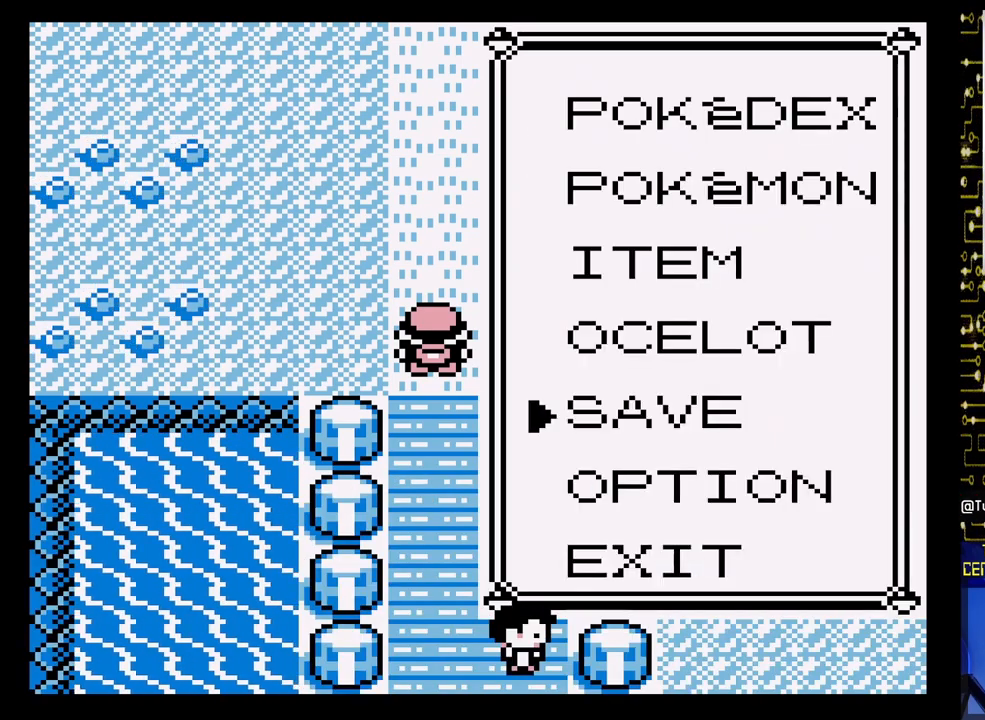
{"buttons": [], "events": [[117, "A", "down"], [250, "A", "up"]]}
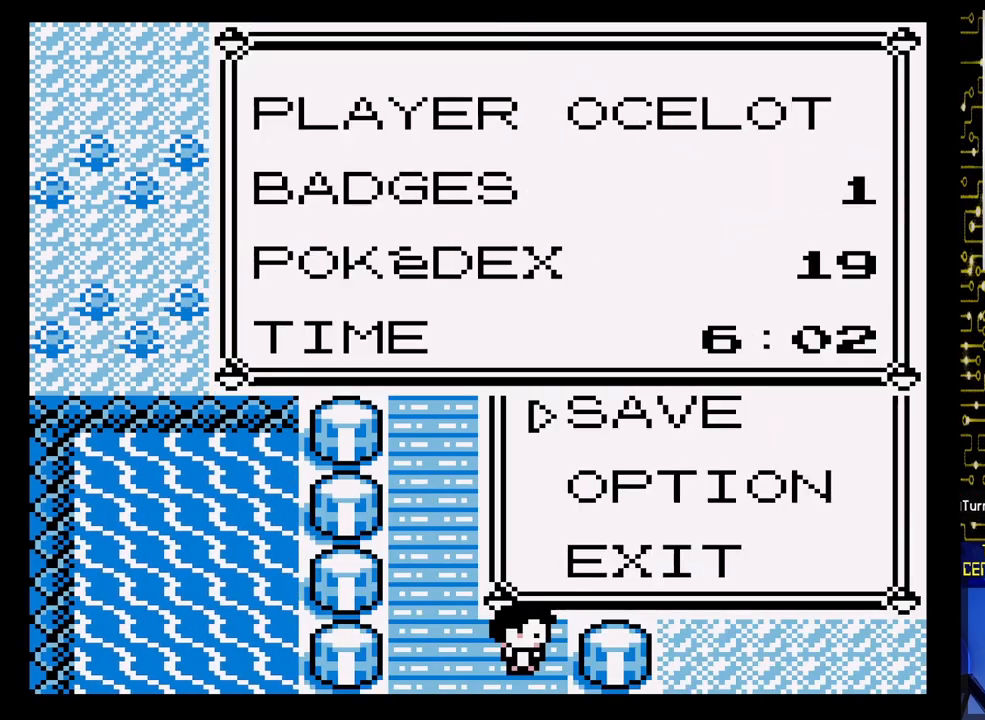
{"buttons": [], "events": []}
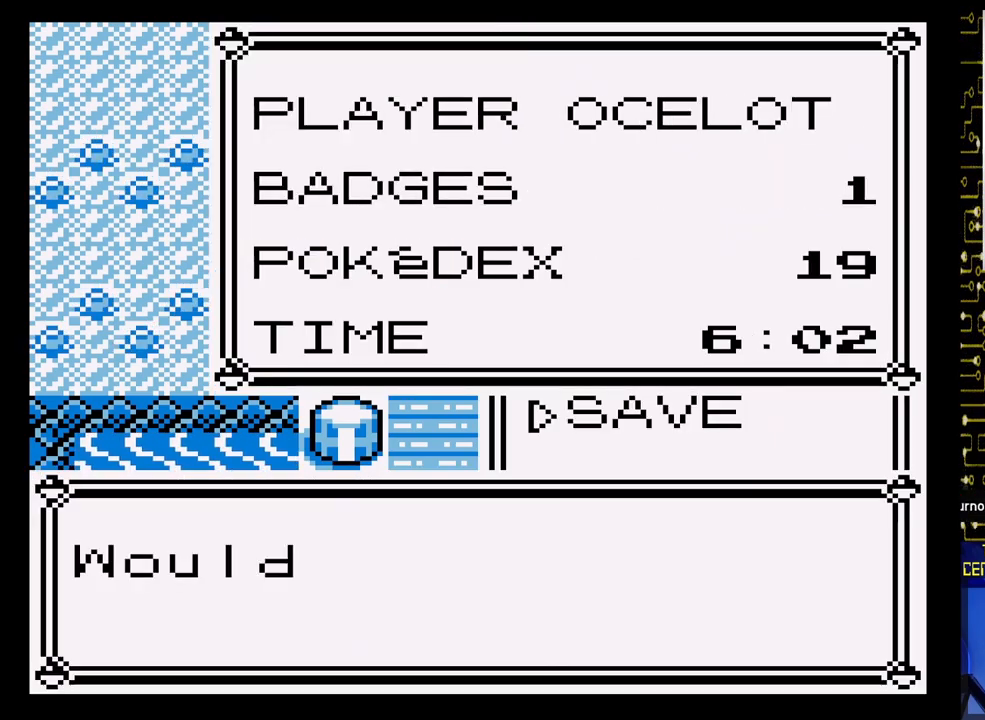
{"buttons": [], "events": []}
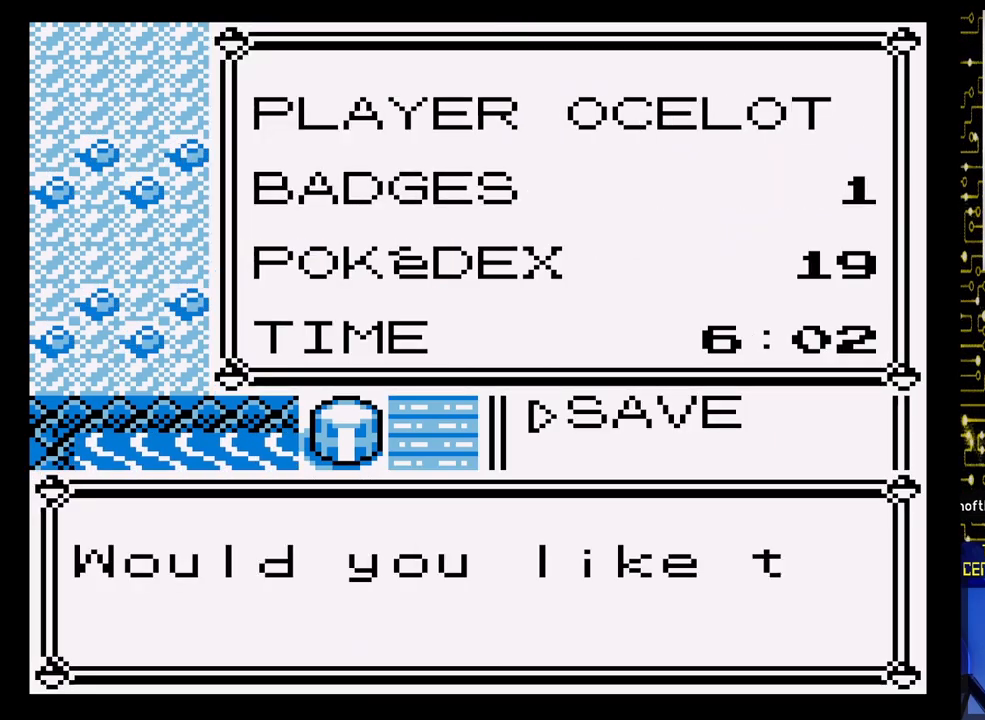
{"buttons": [], "events": []}
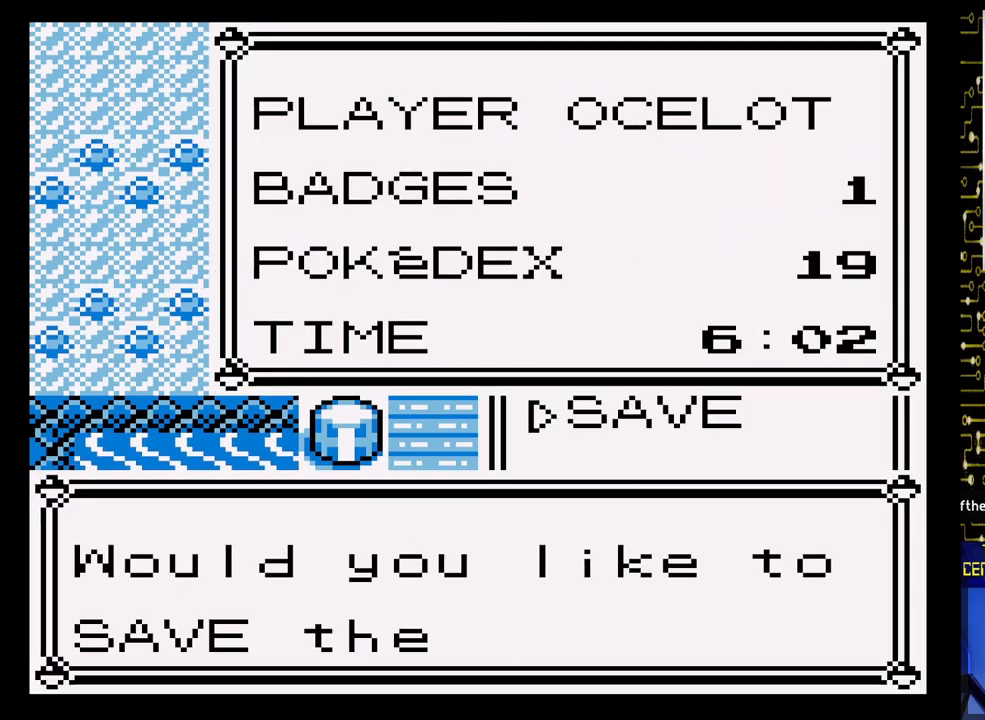
{"buttons": [], "events": []}
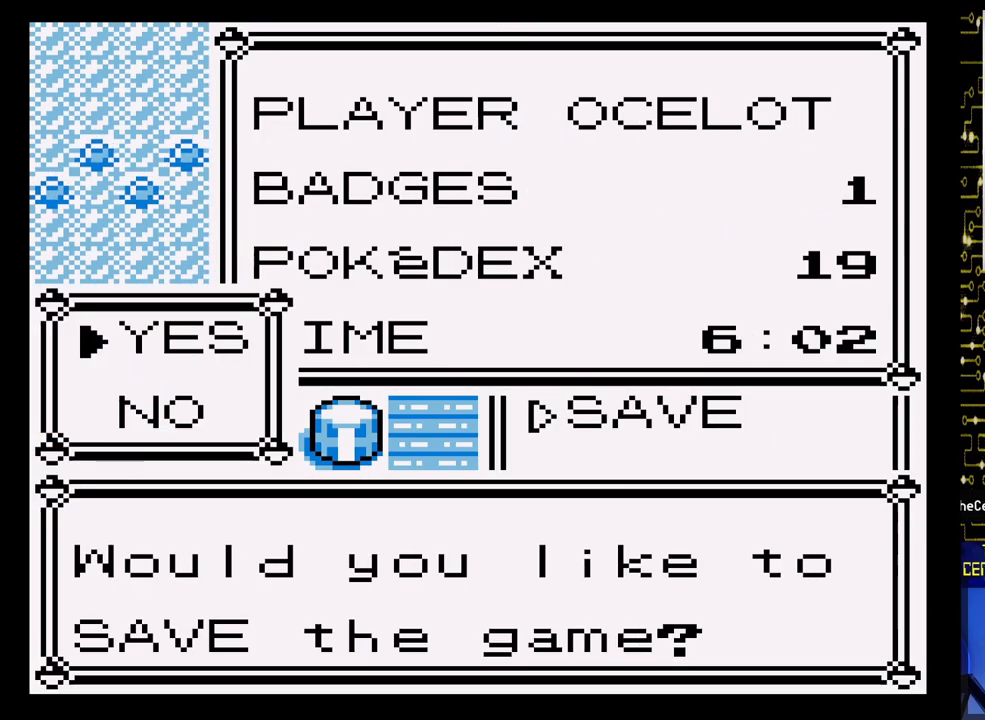
{"buttons": [], "events": [[217, "A", "down"], [367, "A", "up"]]}